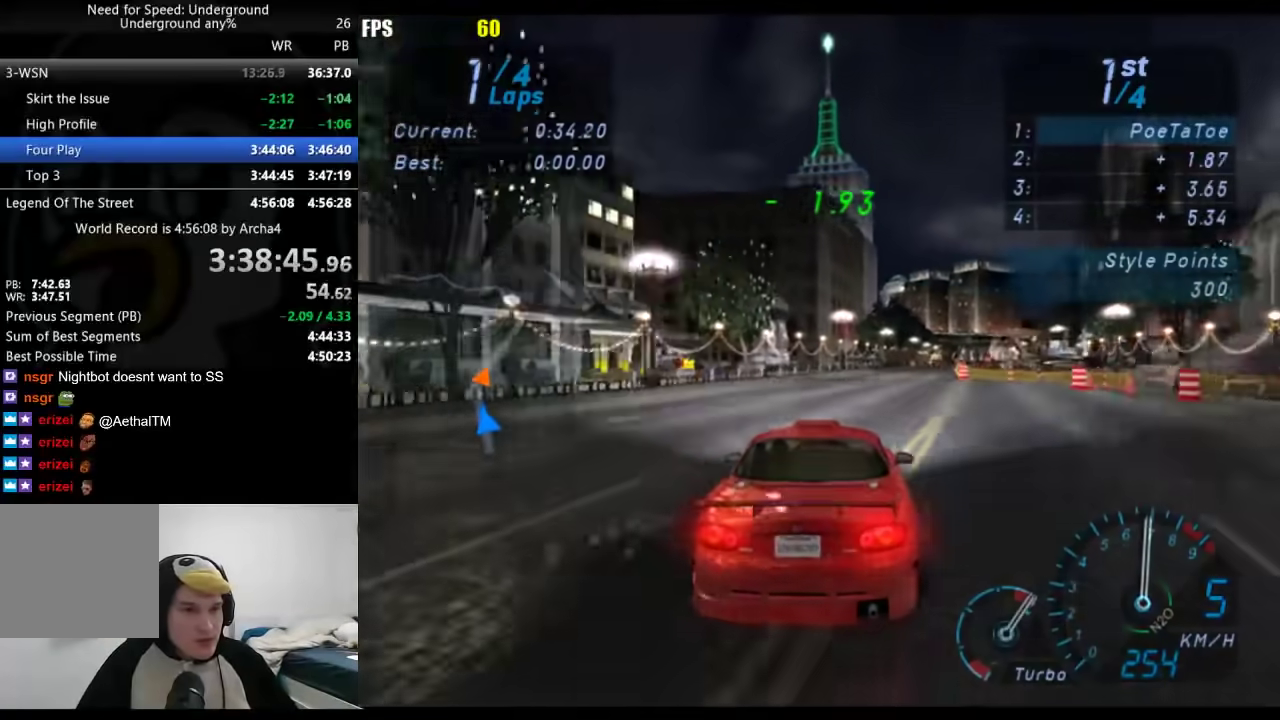
Gameplay with a controller (Xbox layout); each line is a JSON object with the inputs held at the frame after it. "events" lists button and stick changes between this image and that frame as [ms after this image, input, new state], when the widget could be followed in between.
{"buttons": [], "left_stick": "center", "right_stick": "center", "events": [[33, "left_stick", "right"], [150, "left_stick", "center"], [300, "left_stick", "right"], [483, "left_stick", "center"]]}
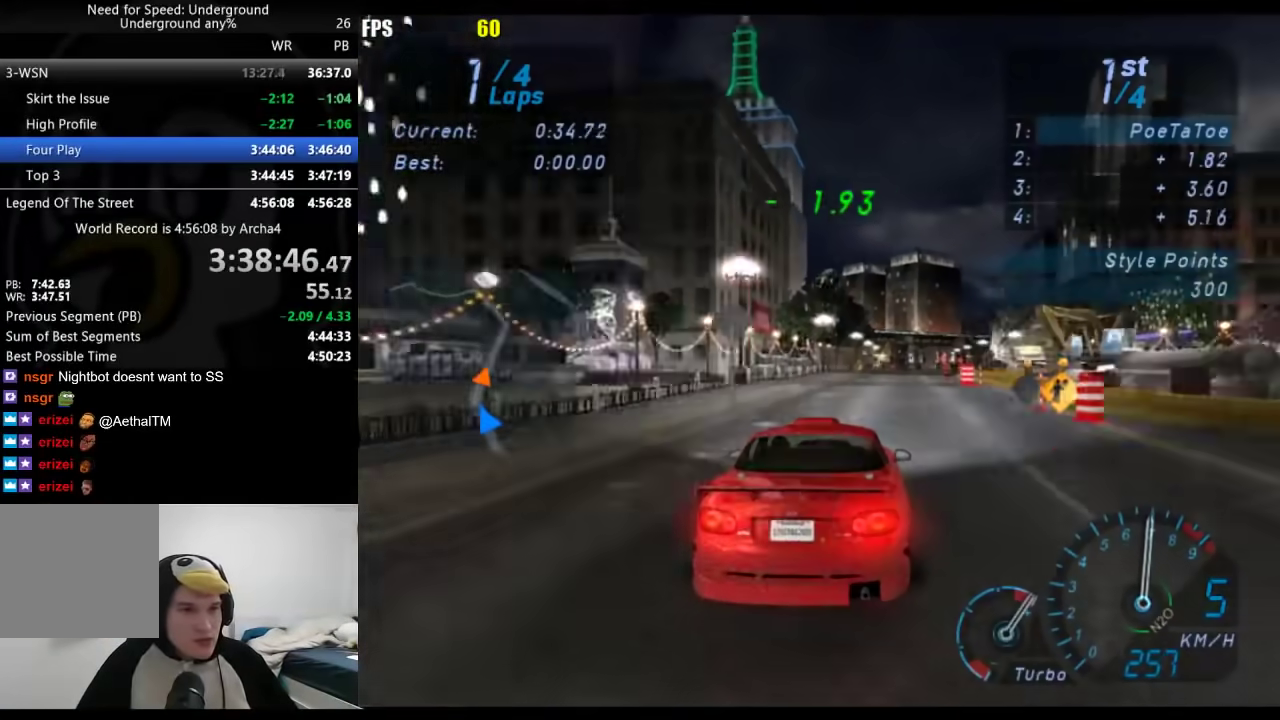
{"buttons": [], "left_stick": "center", "right_stick": "center", "events": [[83, "left_stick", "right"], [233, "left_stick", "center"]]}
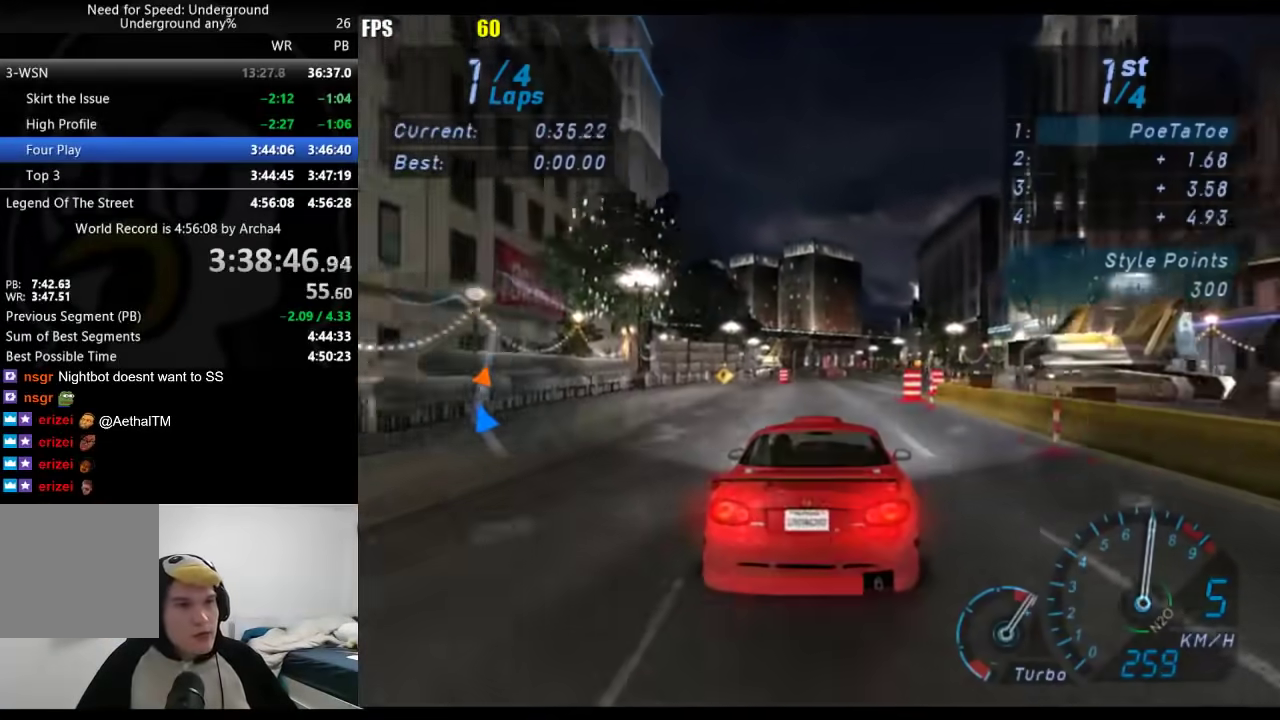
{"buttons": [], "left_stick": "center", "right_stick": "center", "events": [[167, "left_stick", "right"], [300, "left_stick", "center"]]}
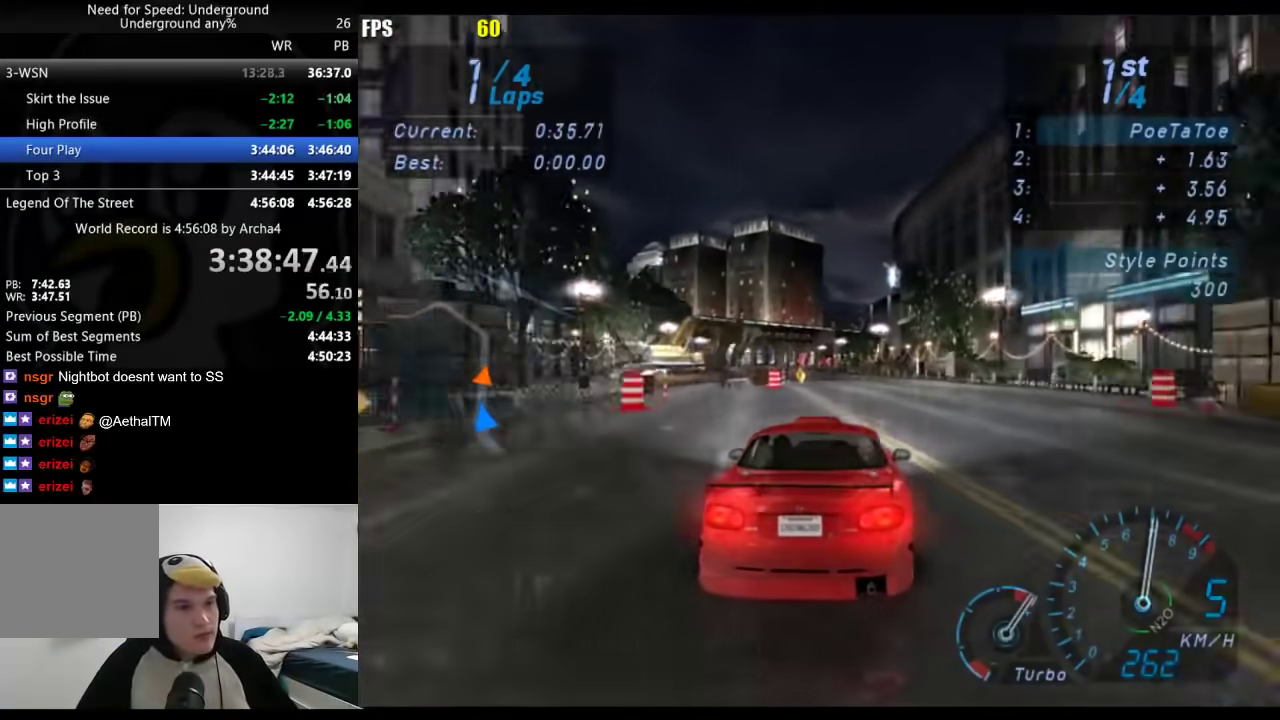
{"buttons": [], "left_stick": "center", "right_stick": "center", "events": []}
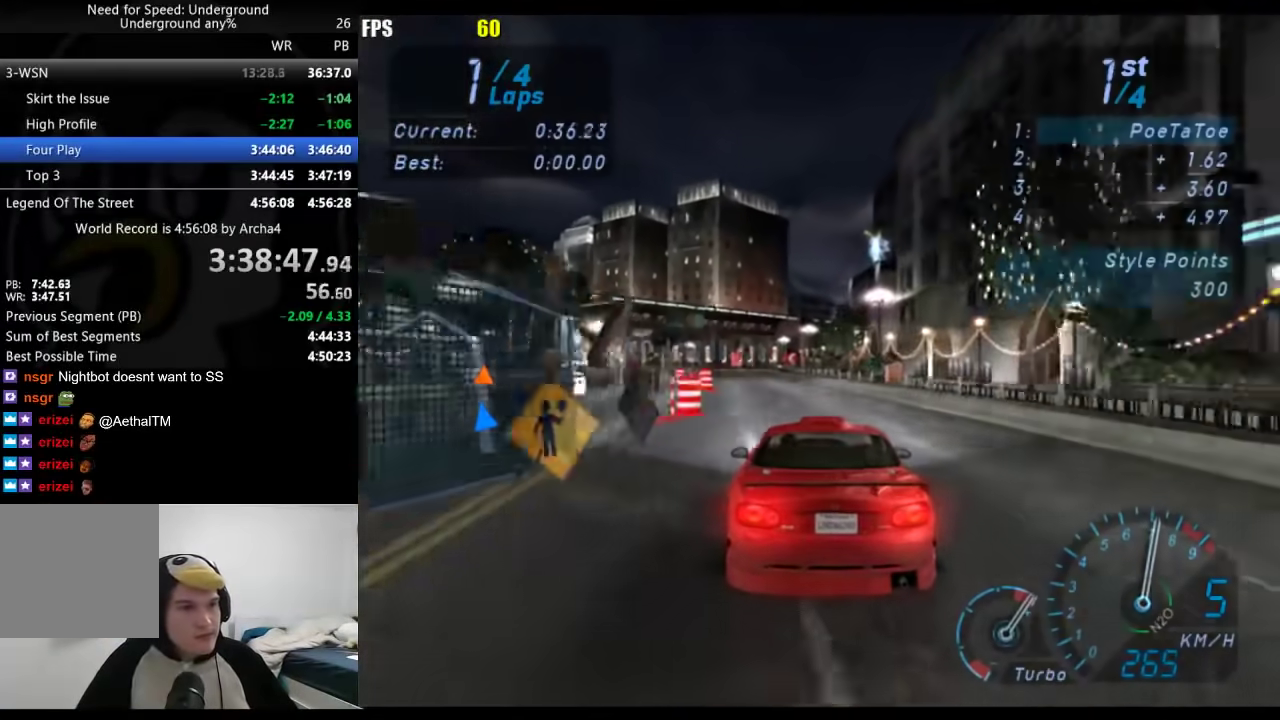
{"buttons": [], "left_stick": "center", "right_stick": "center", "events": [[283, "left_stick", "down-left"], [433, "left_stick", "center"]]}
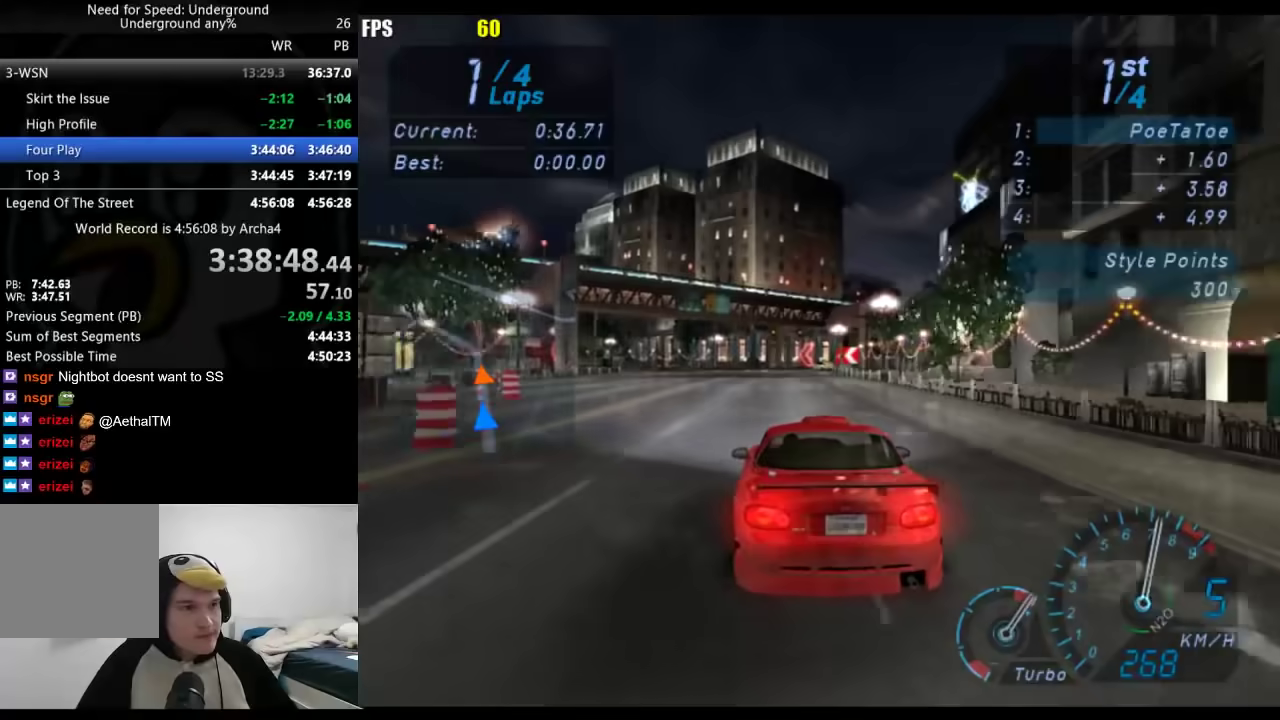
{"buttons": [], "left_stick": "center", "right_stick": "center", "events": [[33, "left_stick", "down-left"], [200, "left_stick", "center"], [333, "left_stick", "down-left"], [500, "left_stick", "center"]]}
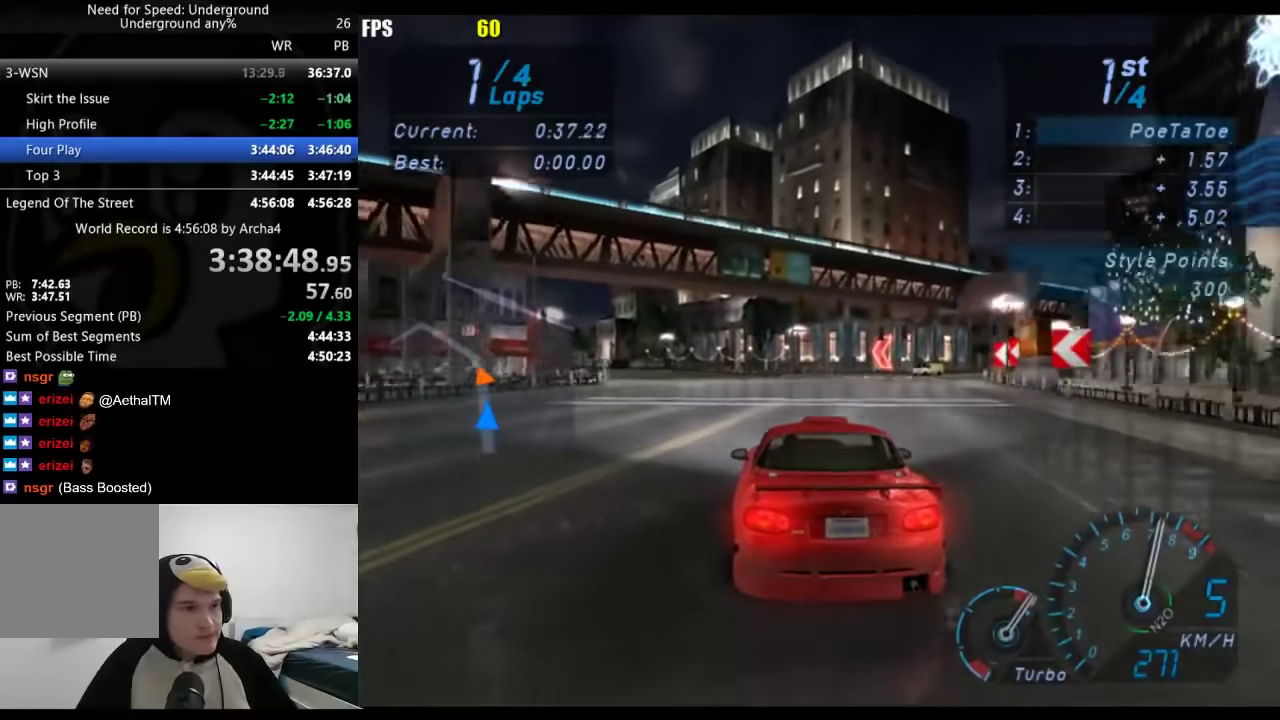
{"buttons": [], "left_stick": "down-left", "right_stick": "center", "events": [[133, "left_stick", "down-left"], [317, "left_stick", "center"], [450, "left_stick", "down-left"]]}
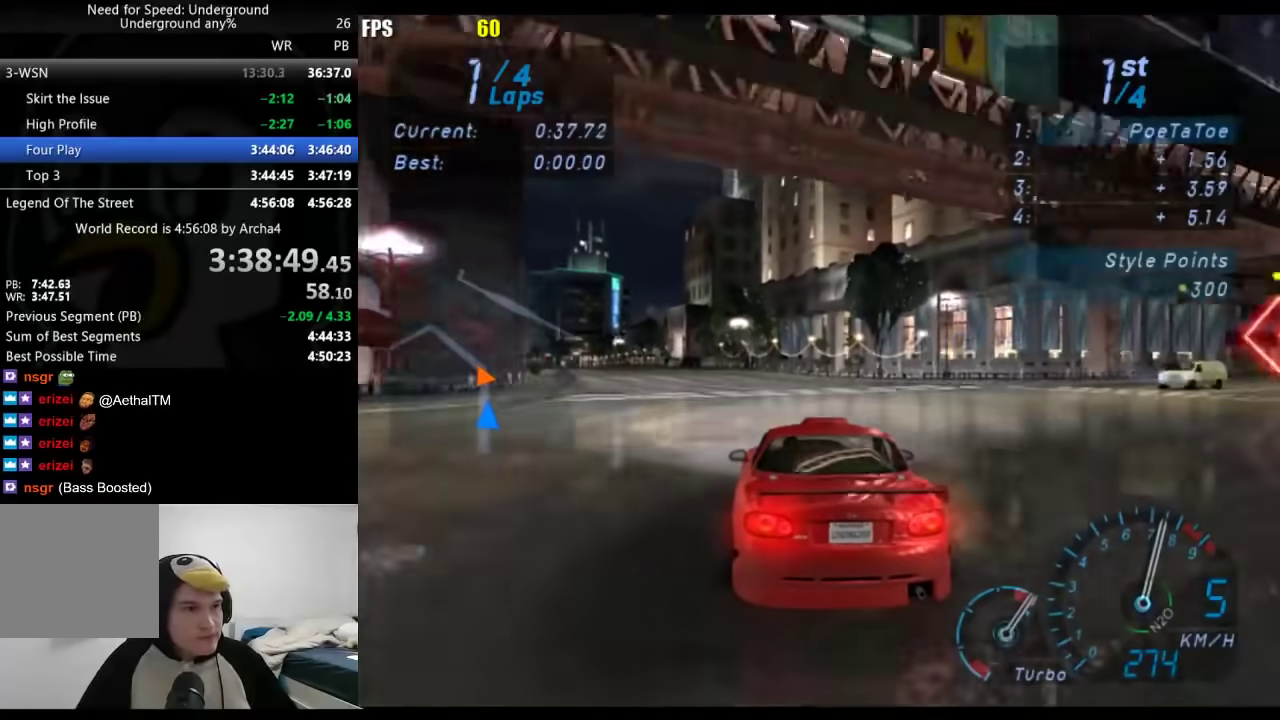
{"buttons": [], "left_stick": "down-left", "right_stick": "center", "events": [[133, "left_stick", "center"], [183, "left_stick", "down-left"], [333, "left_stick", "center"], [467, "left_stick", "down-left"]]}
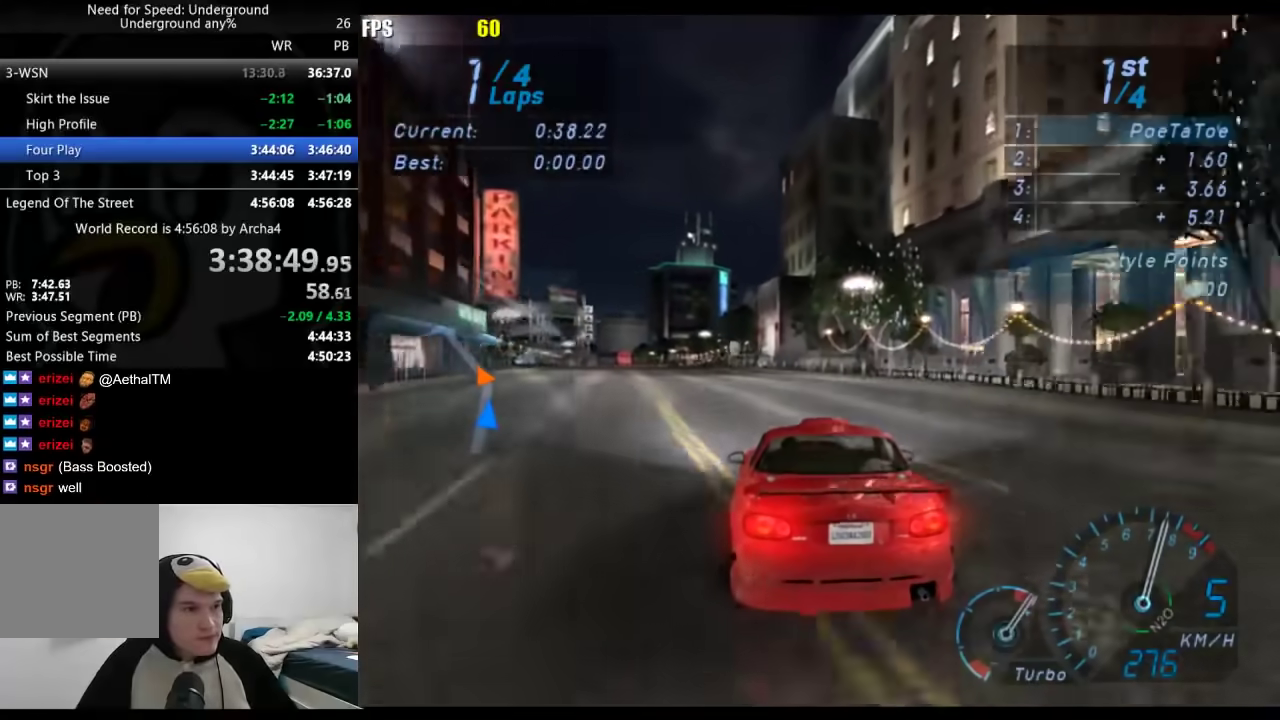
{"buttons": [], "left_stick": "down-left", "right_stick": "center", "events": [[117, "left_stick", "center"], [217, "left_stick", "down-left"], [350, "left_stick", "center"], [467, "left_stick", "down-left"]]}
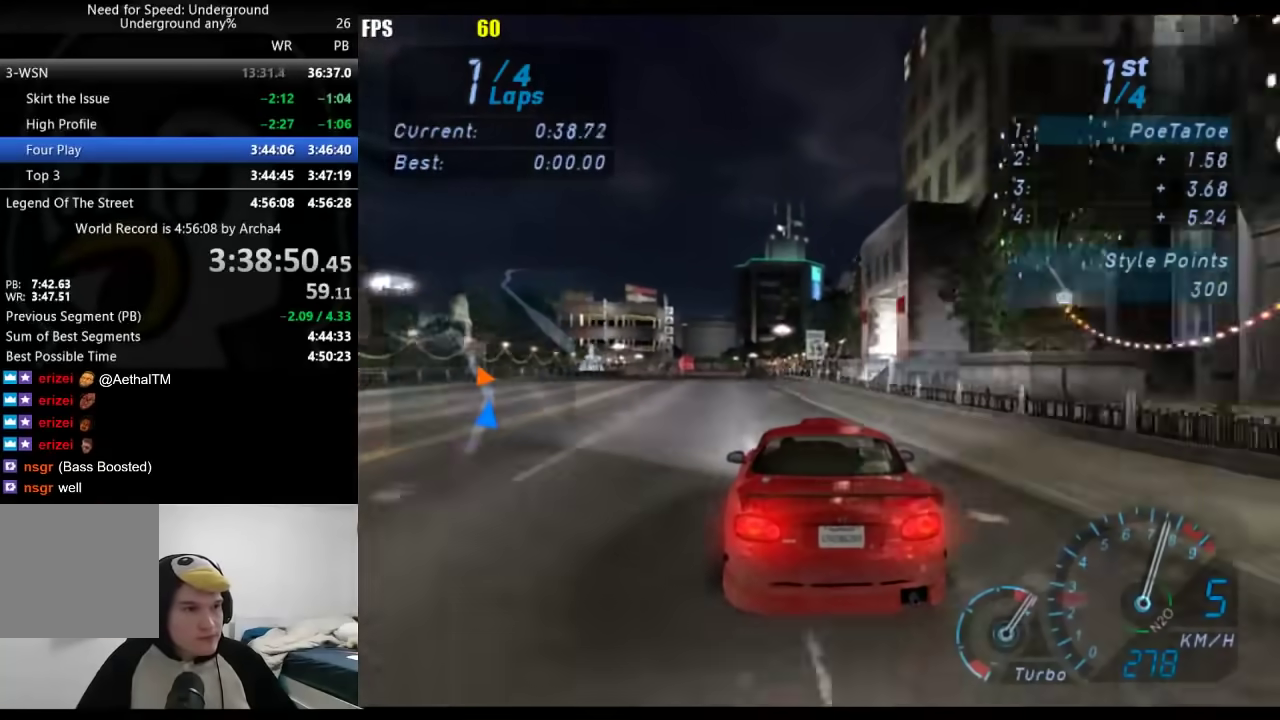
{"buttons": [], "left_stick": "center", "right_stick": "center", "events": [[117, "left_stick", "center"], [317, "left_stick", "down-left"], [450, "left_stick", "center"]]}
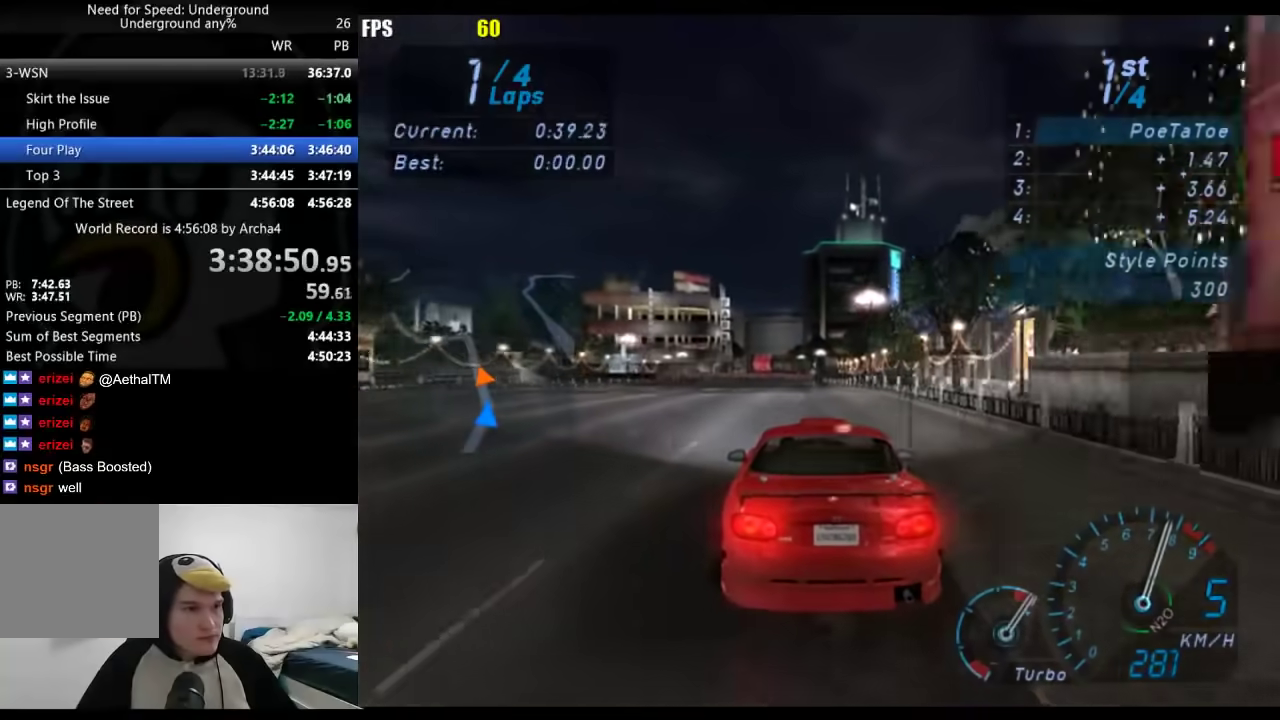
{"buttons": [], "left_stick": "center", "right_stick": "center", "events": []}
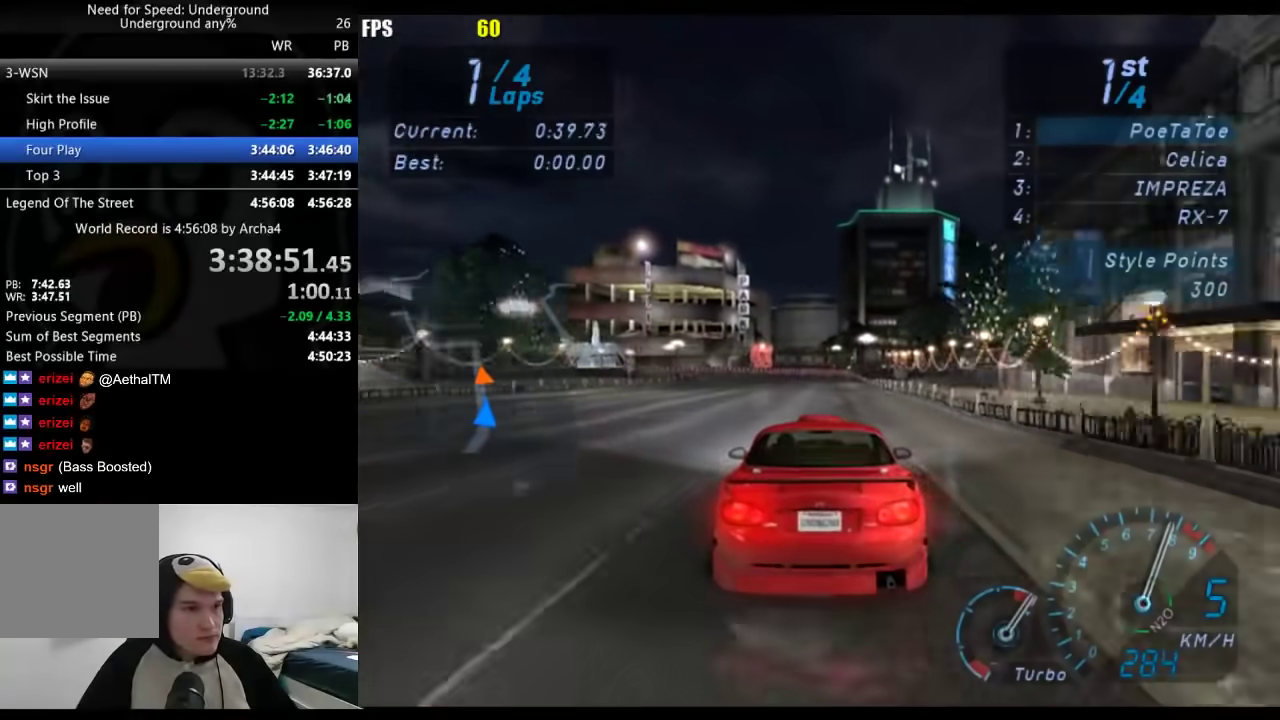
{"buttons": [], "left_stick": "center", "right_stick": "center", "events": [[233, "left_stick", "right"], [283, "left_stick", "center"]]}
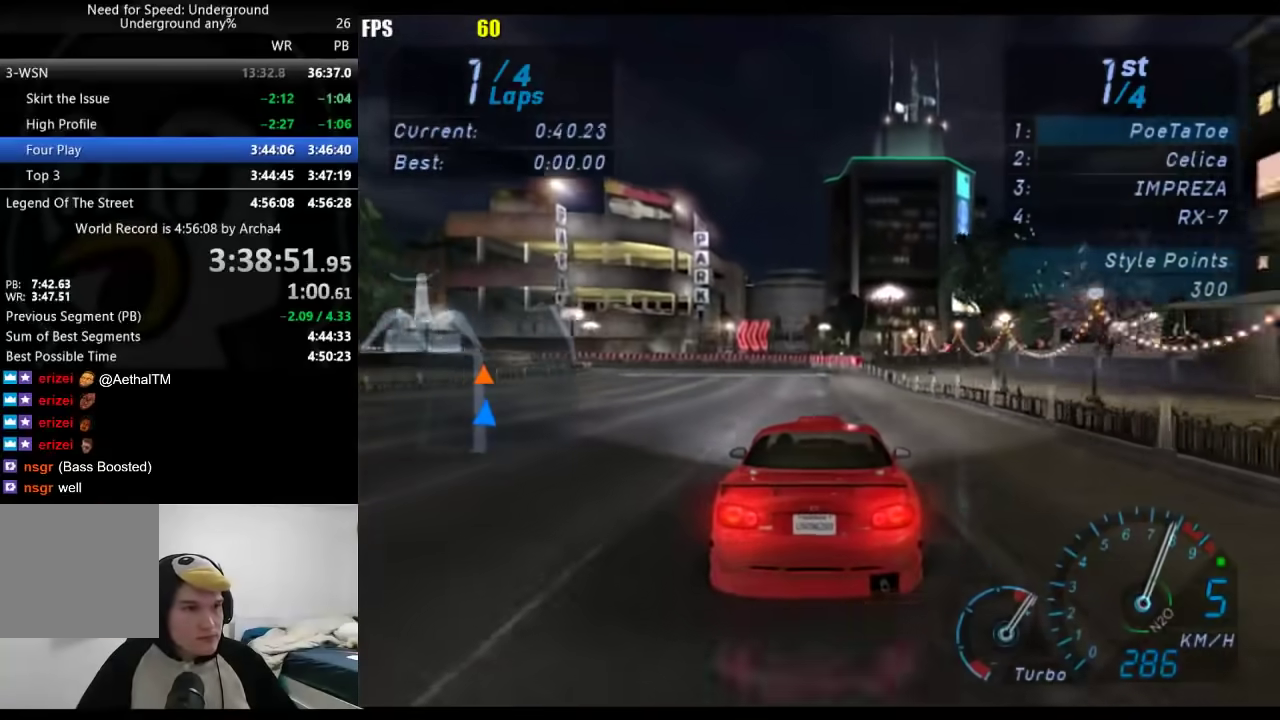
{"buttons": [], "left_stick": "down-left", "right_stick": "center", "events": [[367, "left_stick", "down-left"]]}
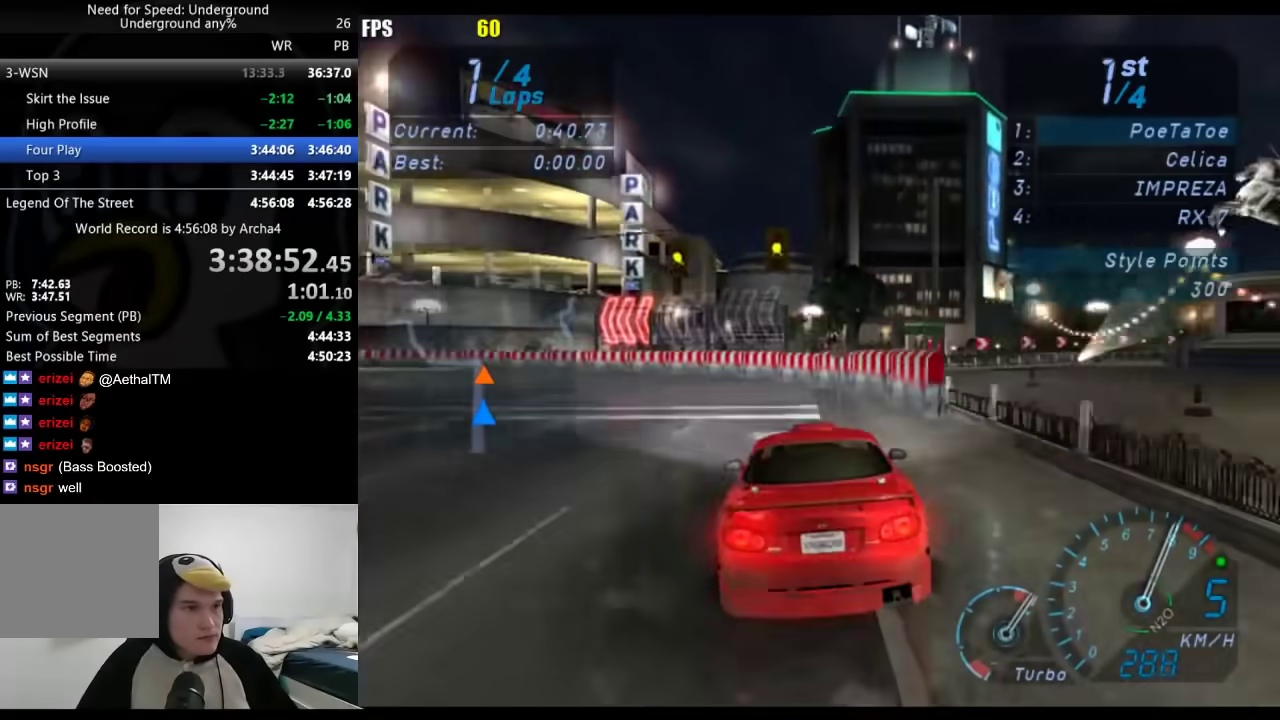
{"buttons": [], "left_stick": "down-left", "right_stick": "center", "events": [[283, "X", "down"], [383, "X", "up"]]}
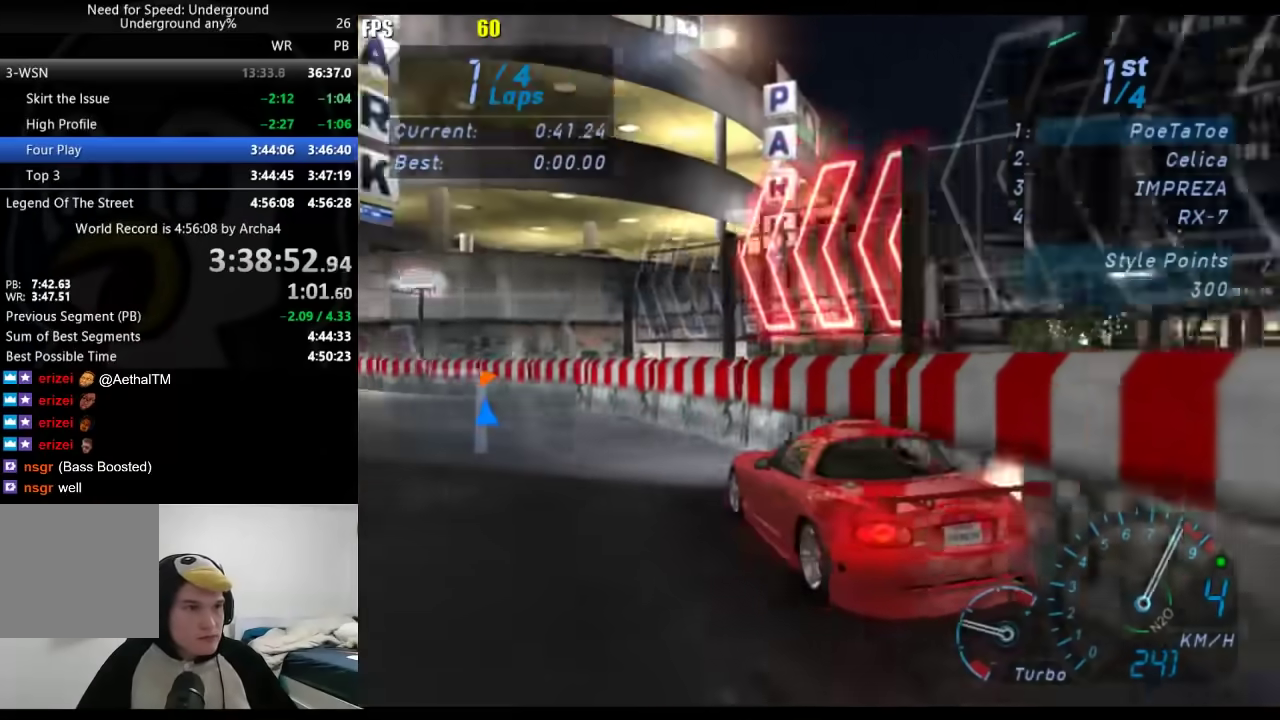
{"buttons": [], "left_stick": "down-left", "right_stick": "center", "events": []}
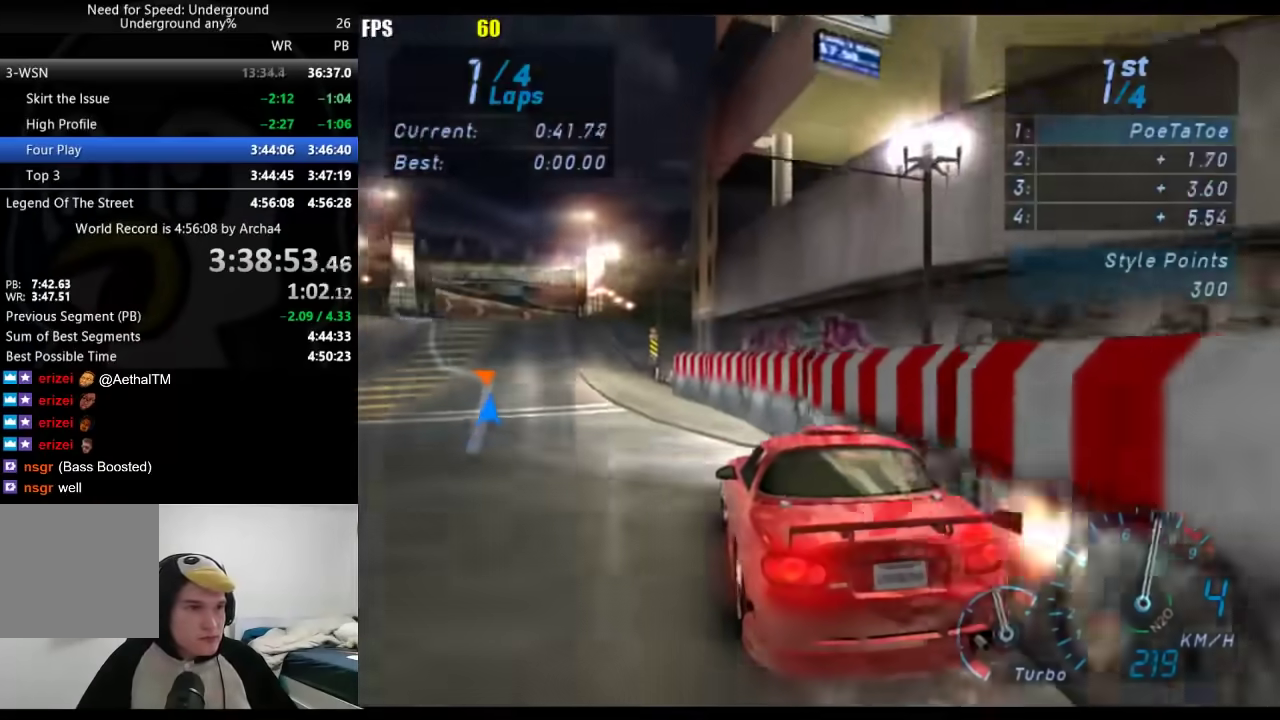
{"buttons": [], "left_stick": "center", "right_stick": "center", "events": [[233, "left_stick", "center"], [383, "left_stick", "down-left"], [500, "left_stick", "center"]]}
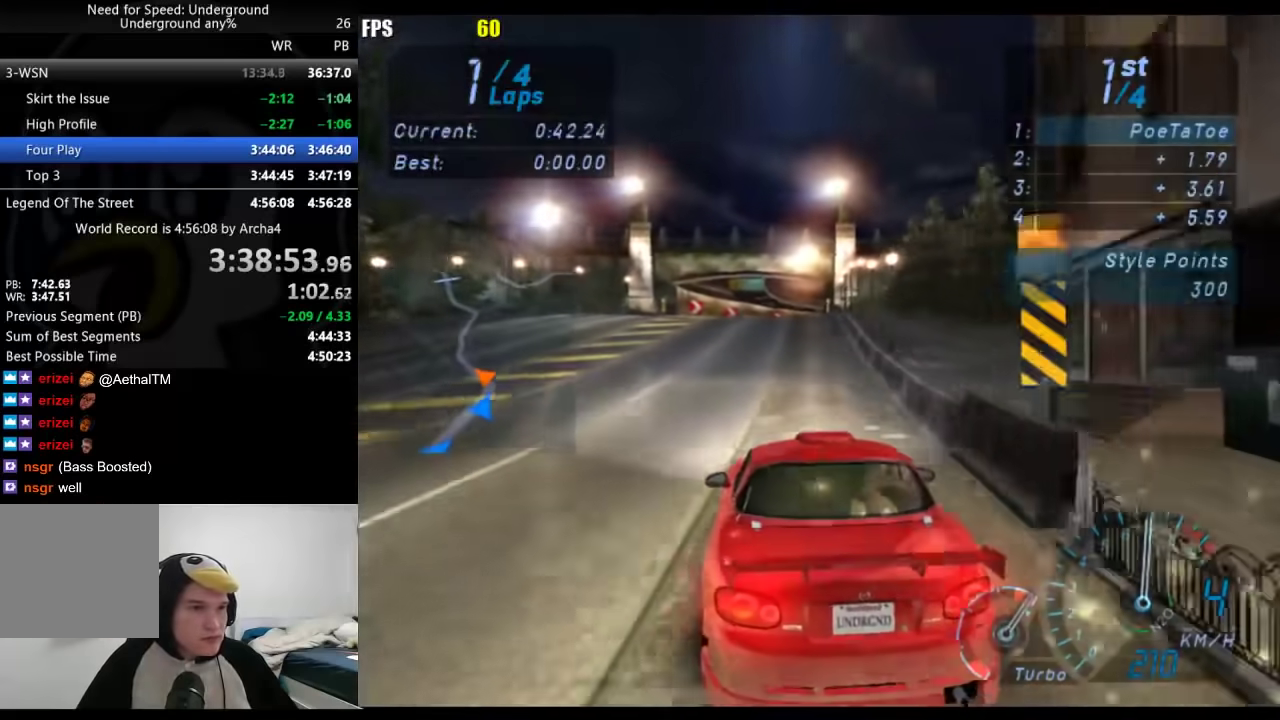
{"buttons": [], "left_stick": "center", "right_stick": "center", "events": [[333, "left_stick", "right"], [467, "left_stick", "center"]]}
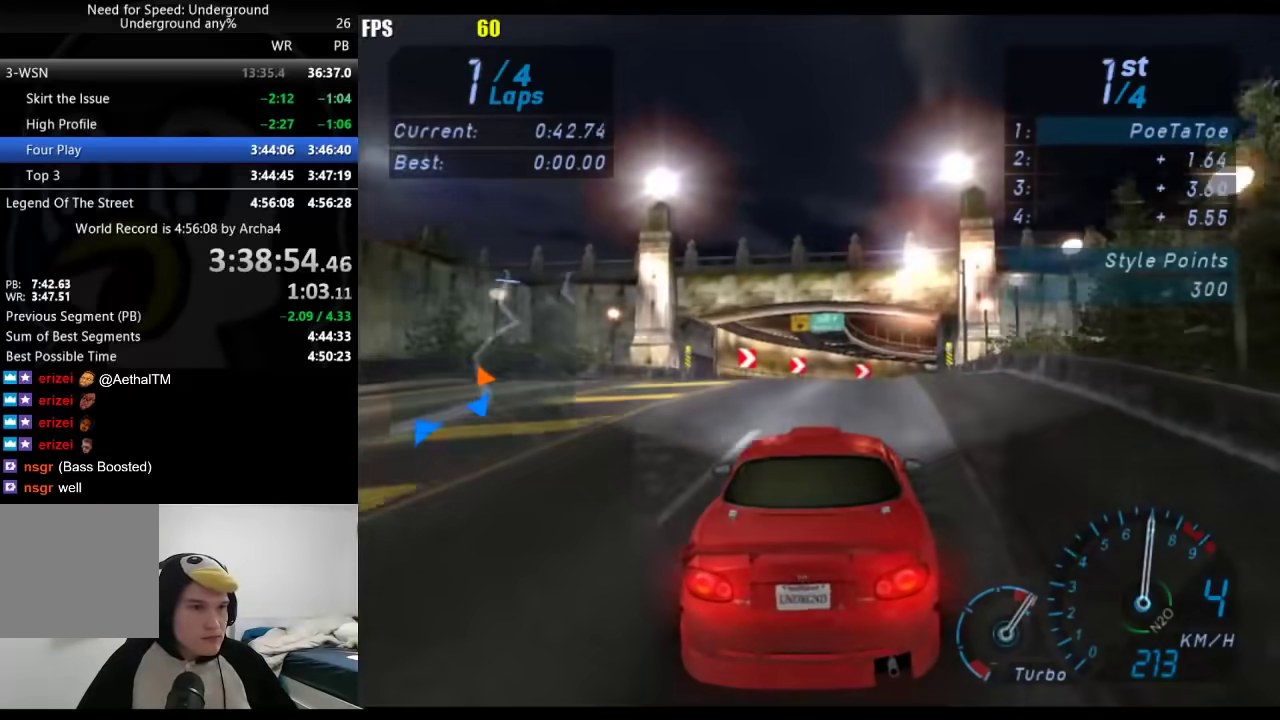
{"buttons": [], "left_stick": "right", "right_stick": "center", "events": [[117, "left_stick", "right"]]}
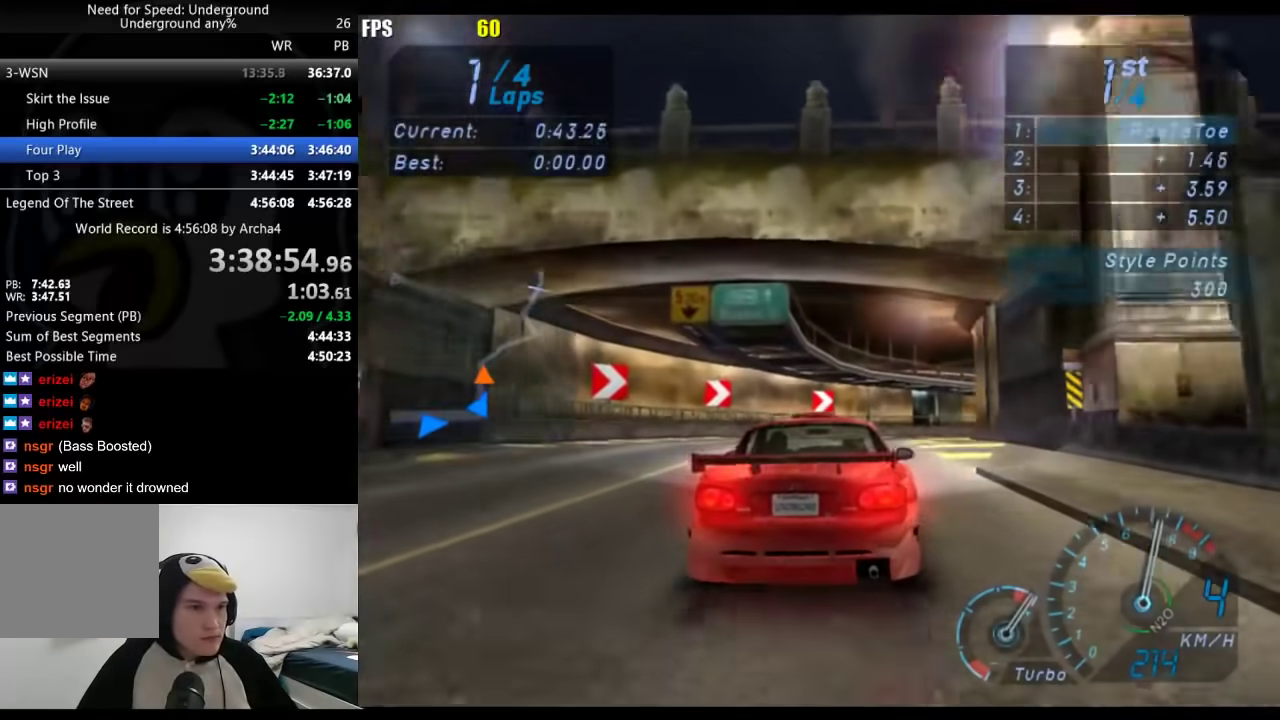
{"buttons": [], "left_stick": "right", "right_stick": "center", "events": []}
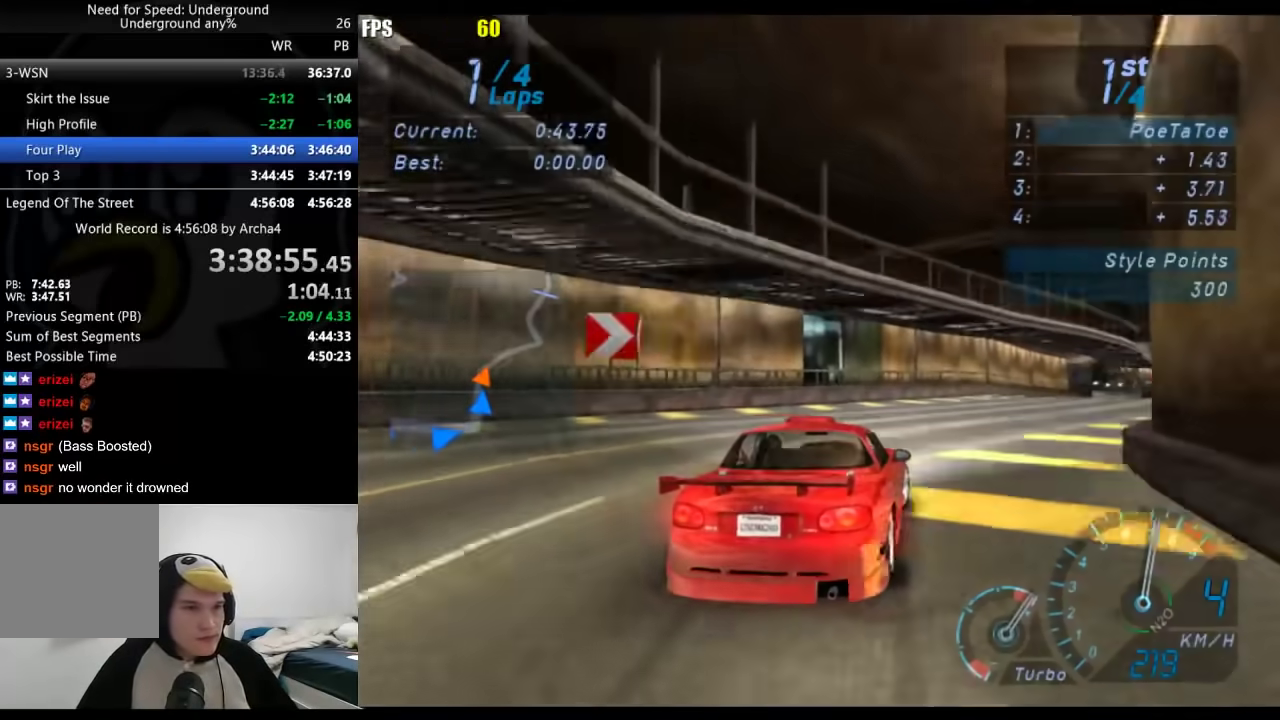
{"buttons": [], "left_stick": "right", "right_stick": "center", "events": []}
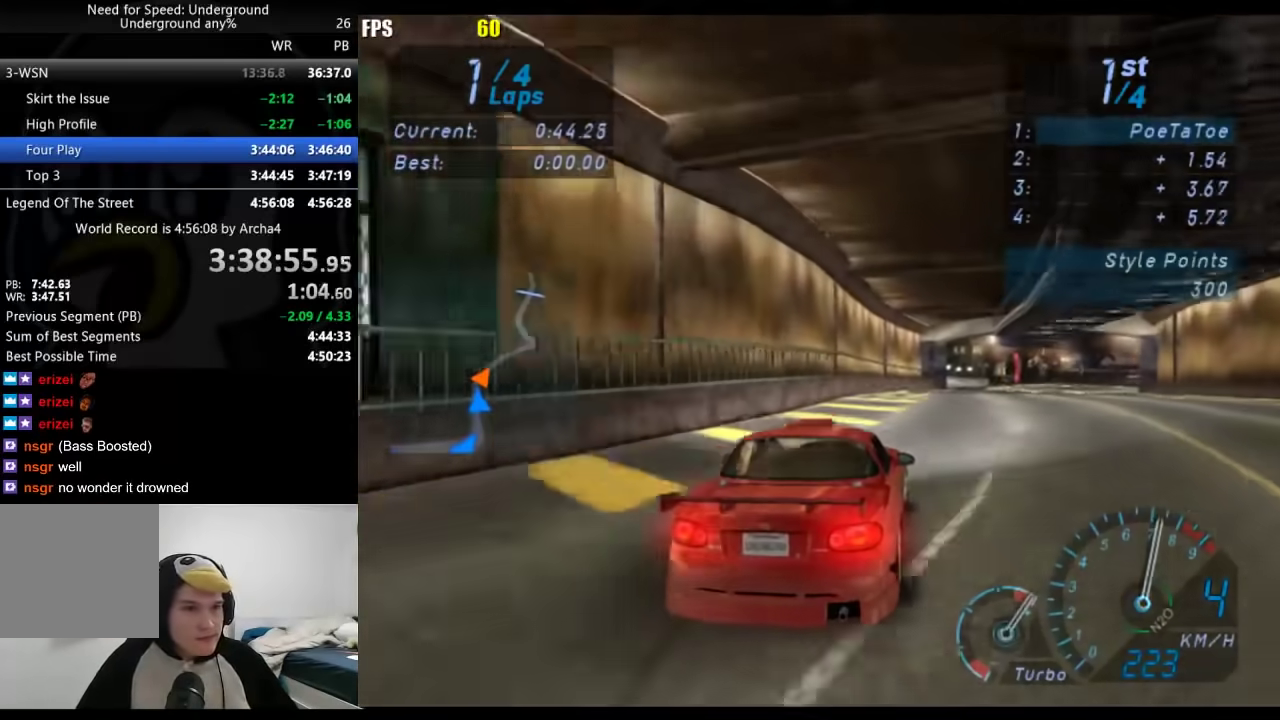
{"buttons": [], "left_stick": "right", "right_stick": "center", "events": []}
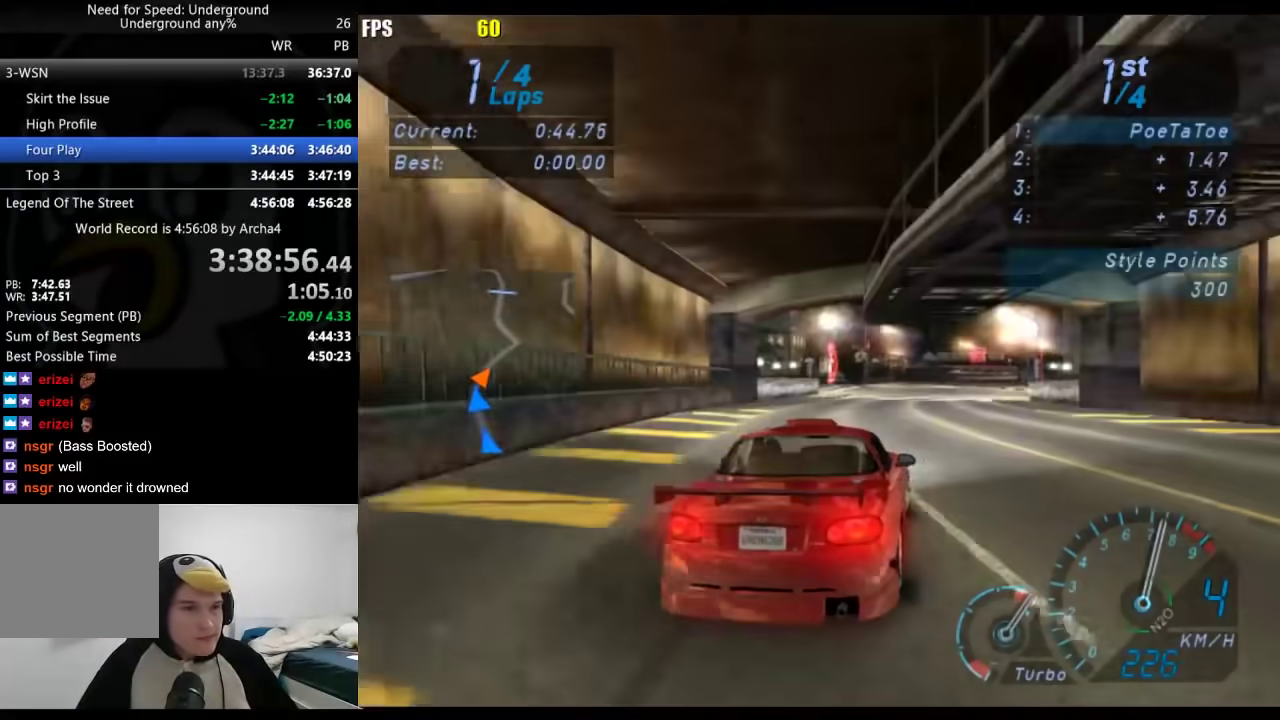
{"buttons": [], "left_stick": "center", "right_stick": "center", "events": [[83, "left_stick", "center"], [250, "left_stick", "right"], [367, "left_stick", "center"]]}
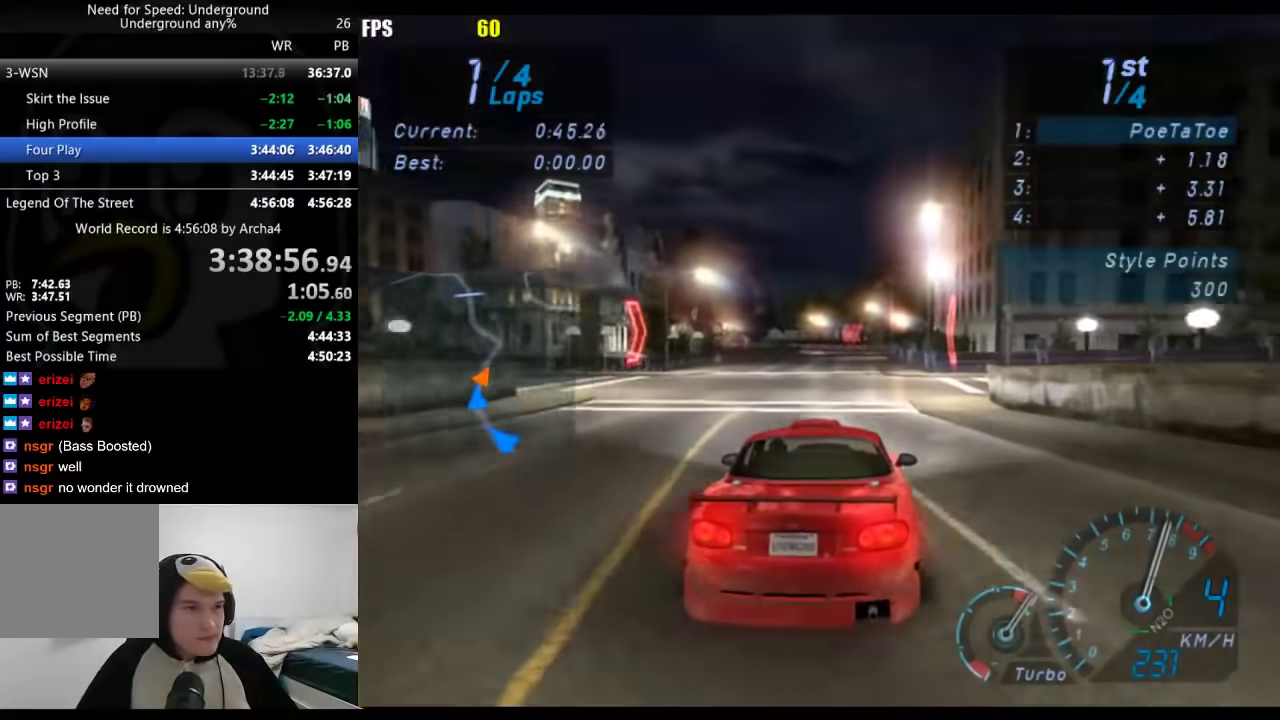
{"buttons": [], "left_stick": "center", "right_stick": "center", "events": [[250, "left_stick", "right"], [350, "left_stick", "center"]]}
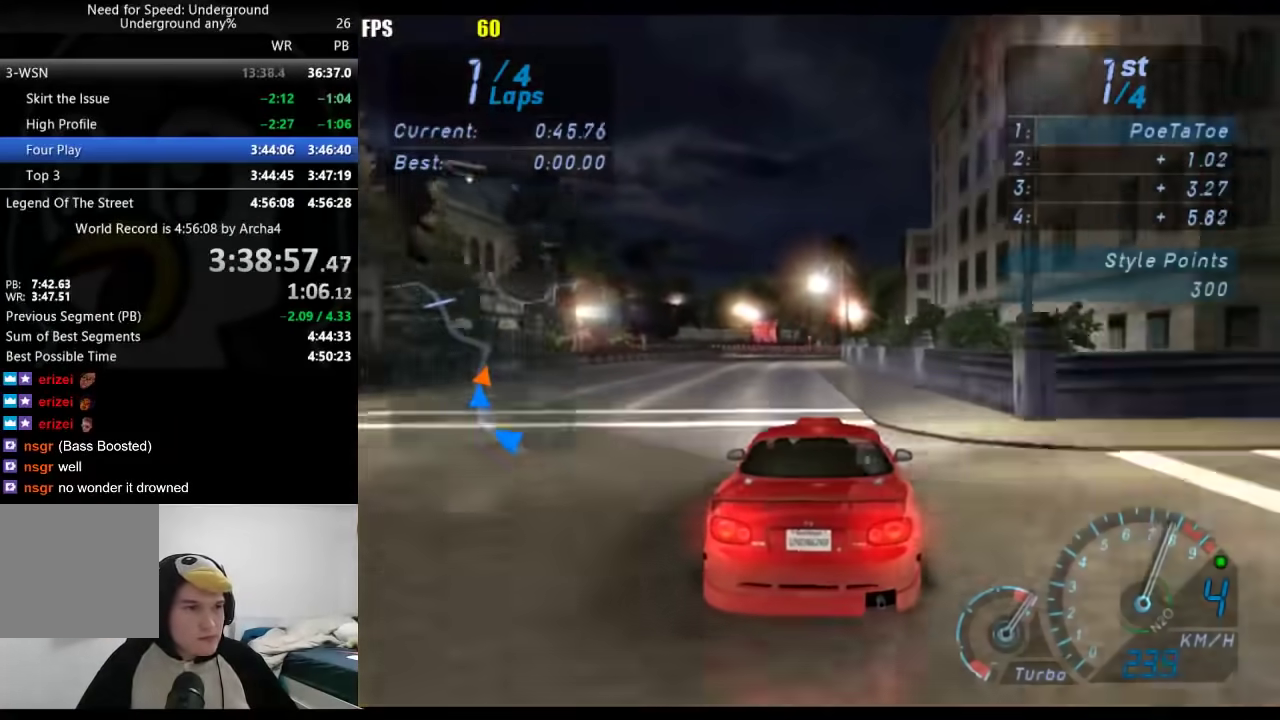
{"buttons": [], "left_stick": "center", "right_stick": "center", "events": []}
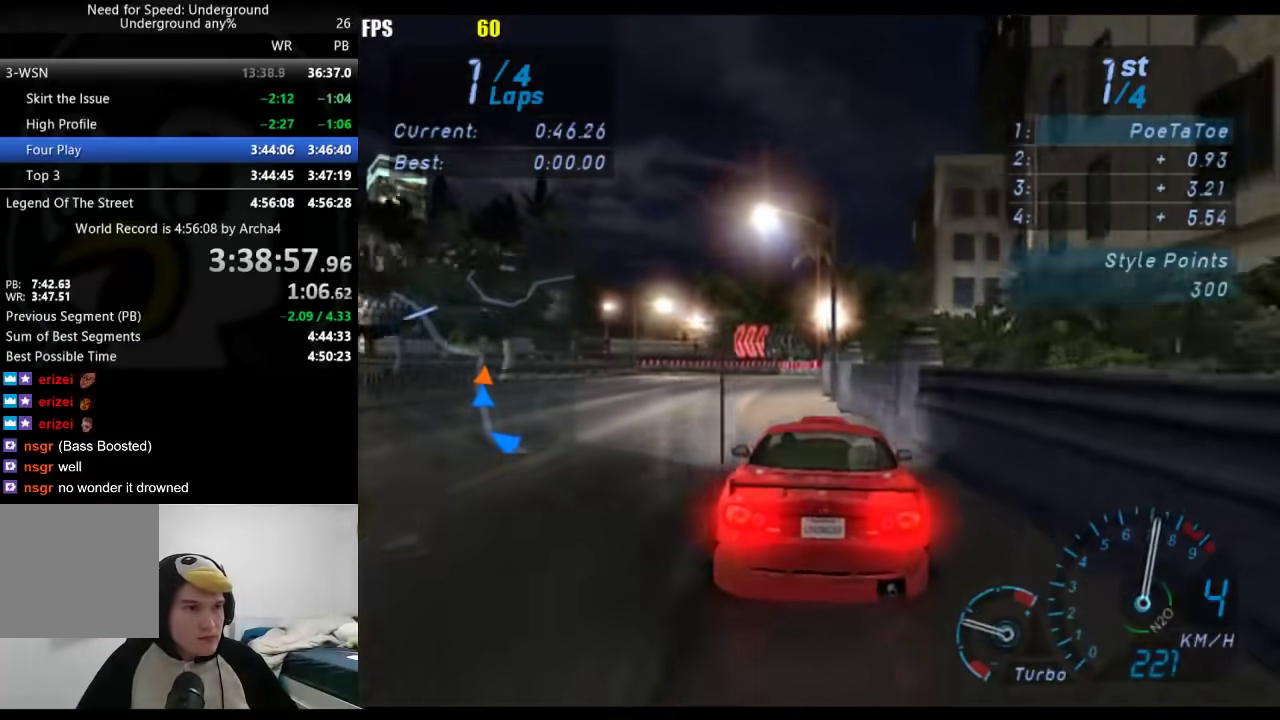
{"buttons": [], "left_stick": "down-left", "right_stick": "center", "events": [[33, "left_stick", "down-left"], [167, "left_stick", "center"], [300, "left_stick", "down-left"]]}
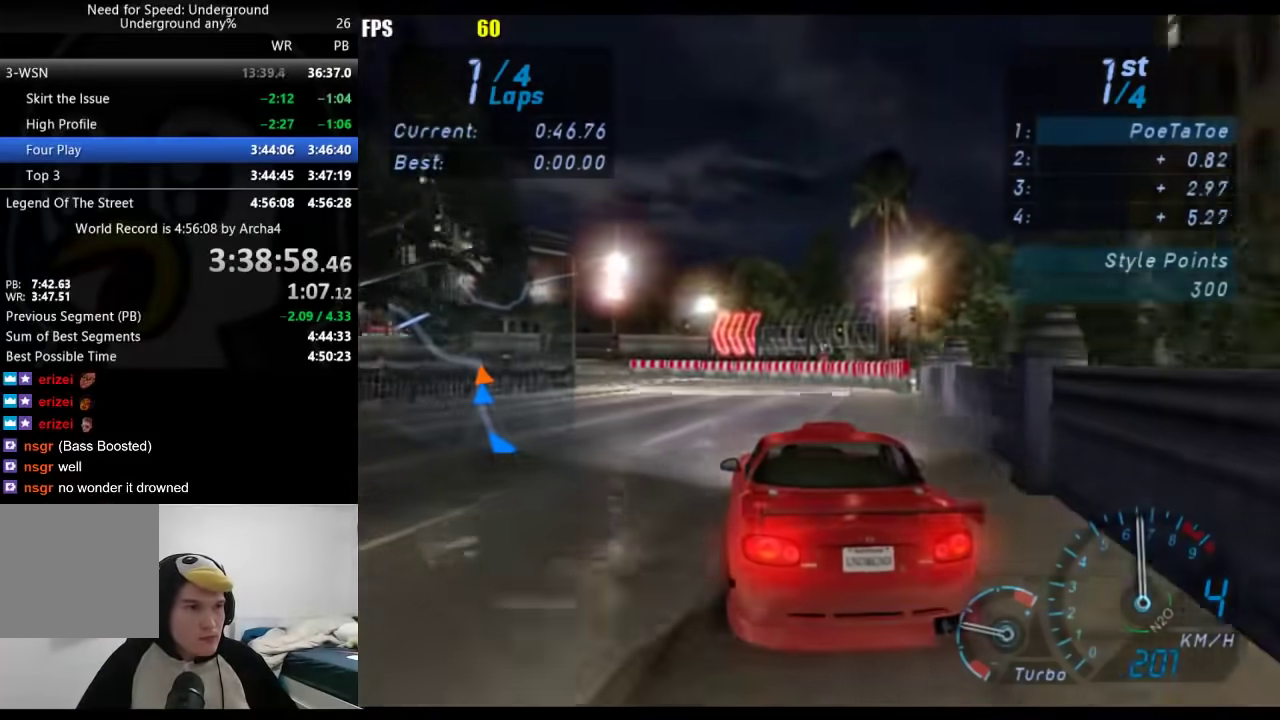
{"buttons": [], "left_stick": "down-left", "right_stick": "center", "events": []}
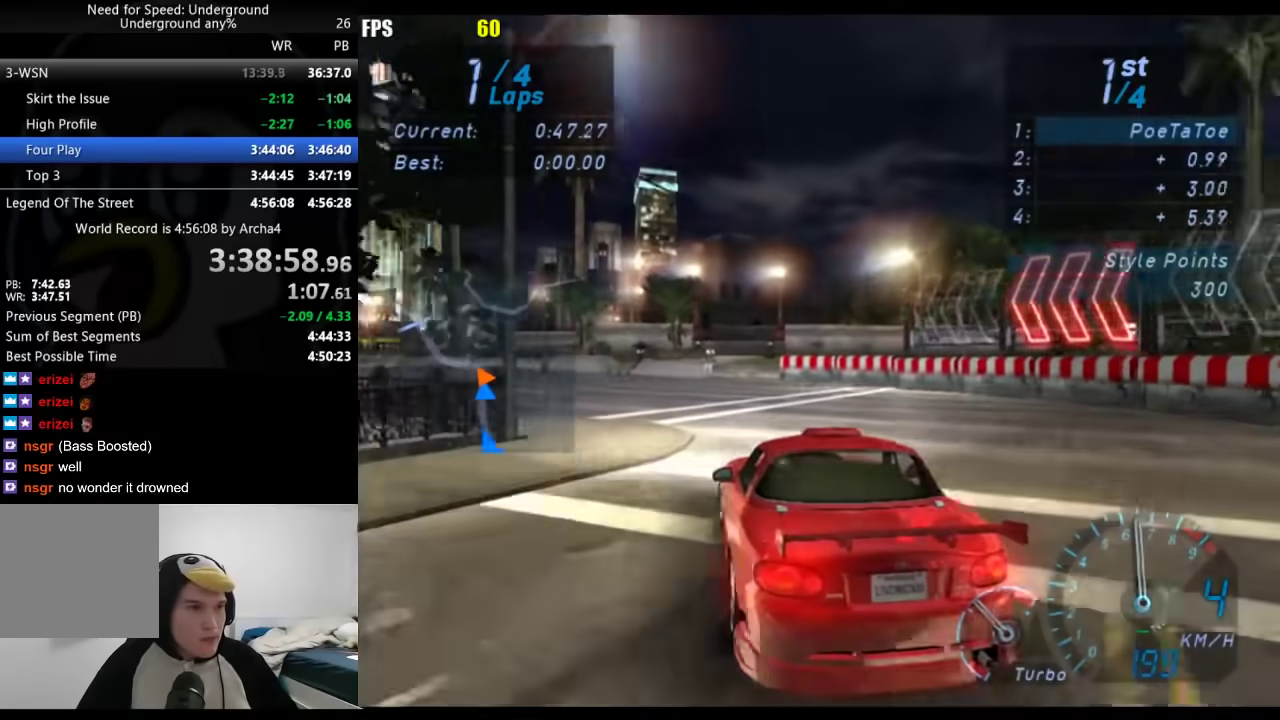
{"buttons": [], "left_stick": "down-left", "right_stick": "center", "events": []}
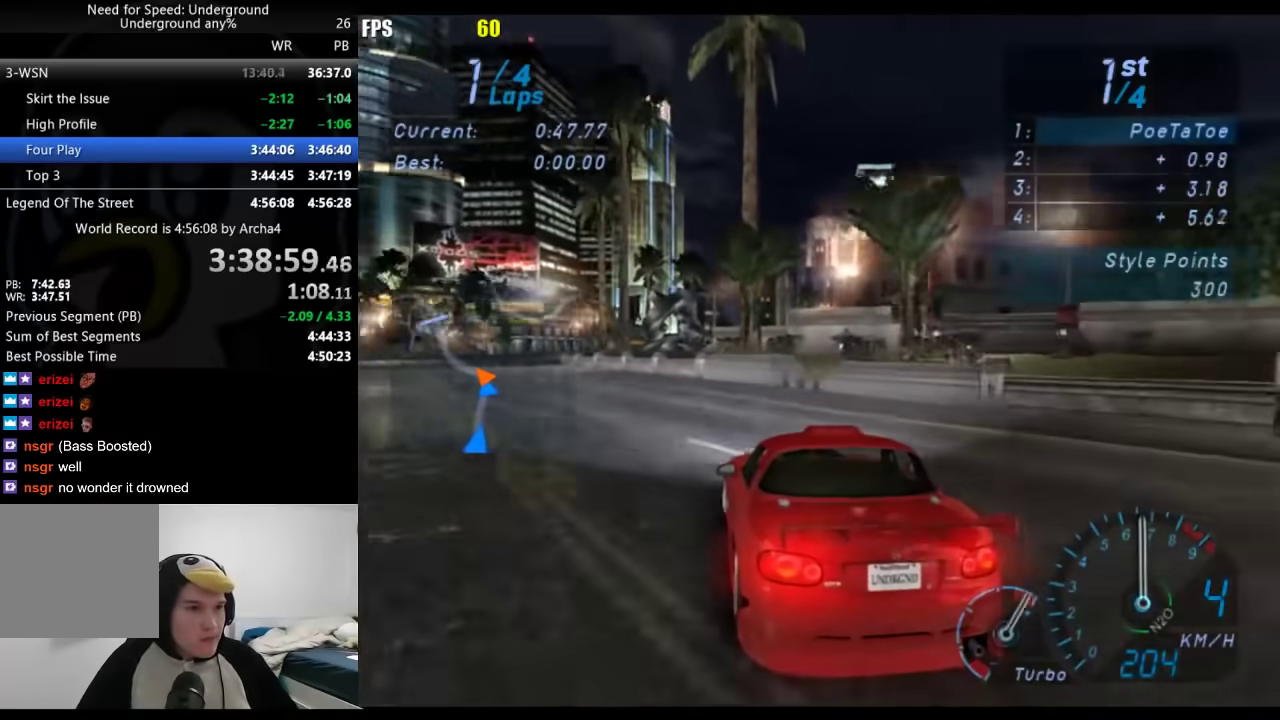
{"buttons": [], "left_stick": "down-left", "right_stick": "center", "events": [[233, "left_stick", "center"], [317, "left_stick", "down-left"]]}
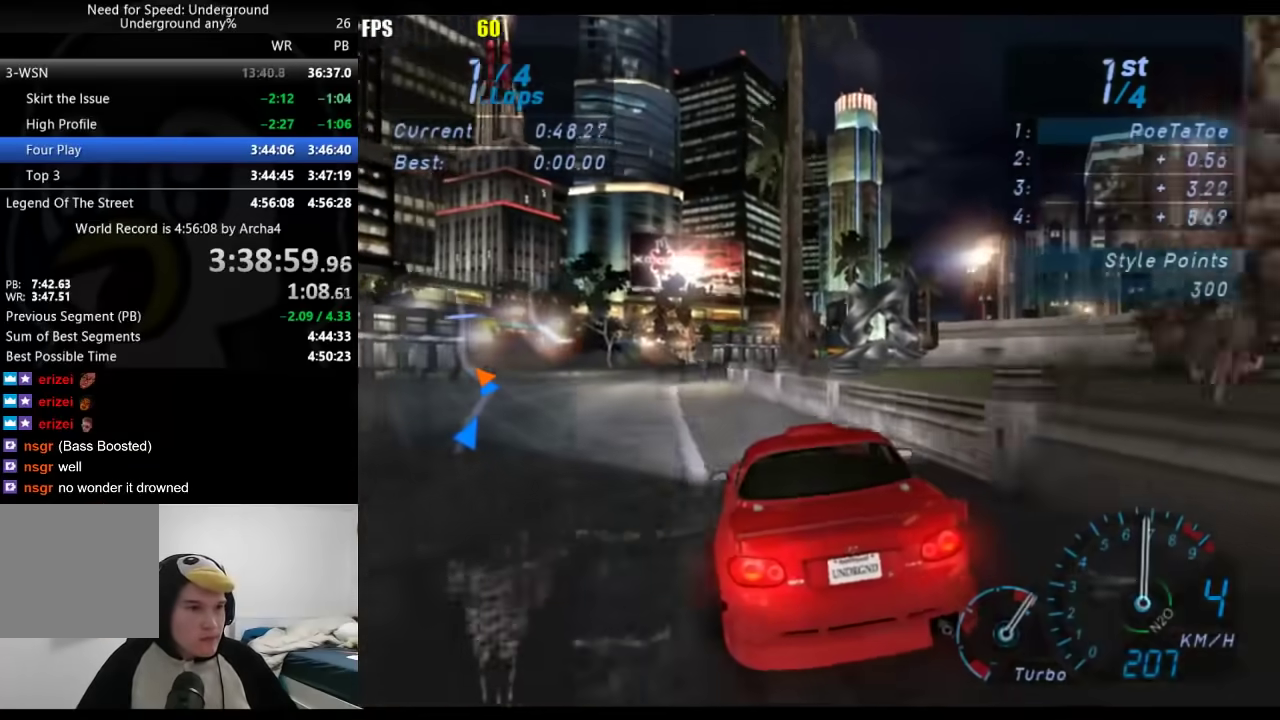
{"buttons": [], "left_stick": "right", "right_stick": "center", "events": [[150, "left_stick", "center"], [500, "left_stick", "right"]]}
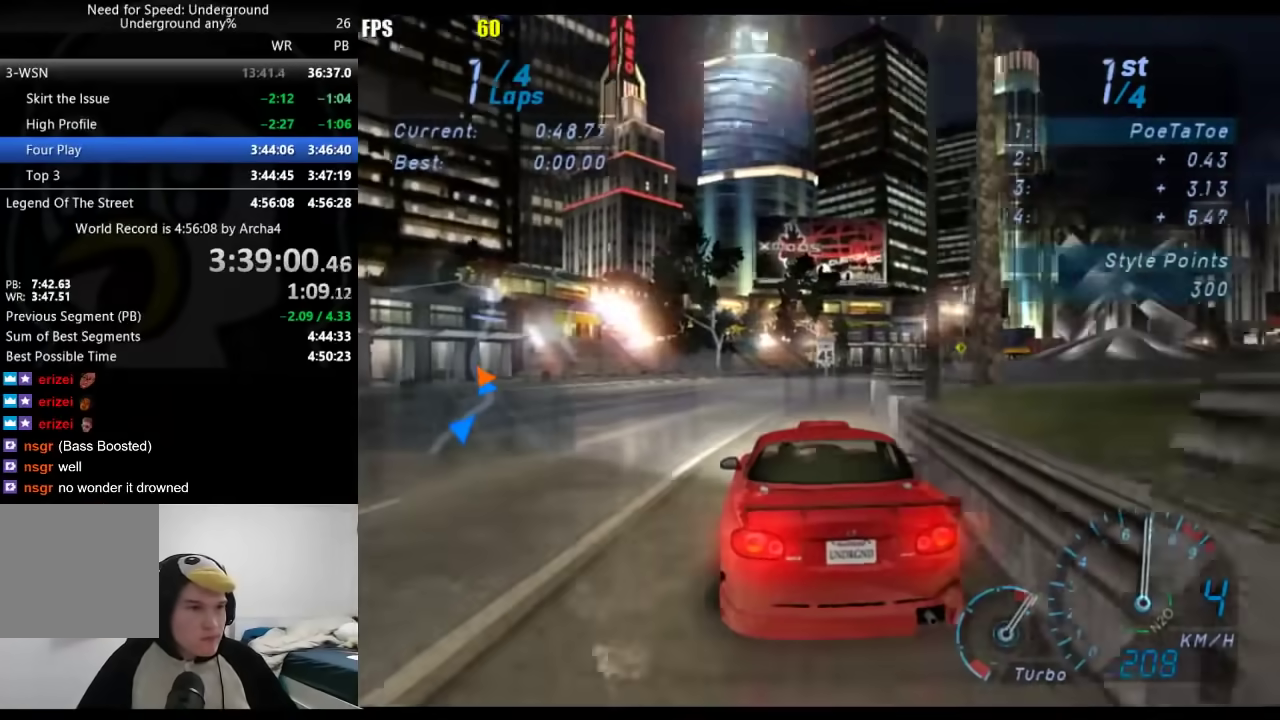
{"buttons": [], "left_stick": "right", "right_stick": "center", "events": [[233, "left_stick", "center"], [317, "left_stick", "right"]]}
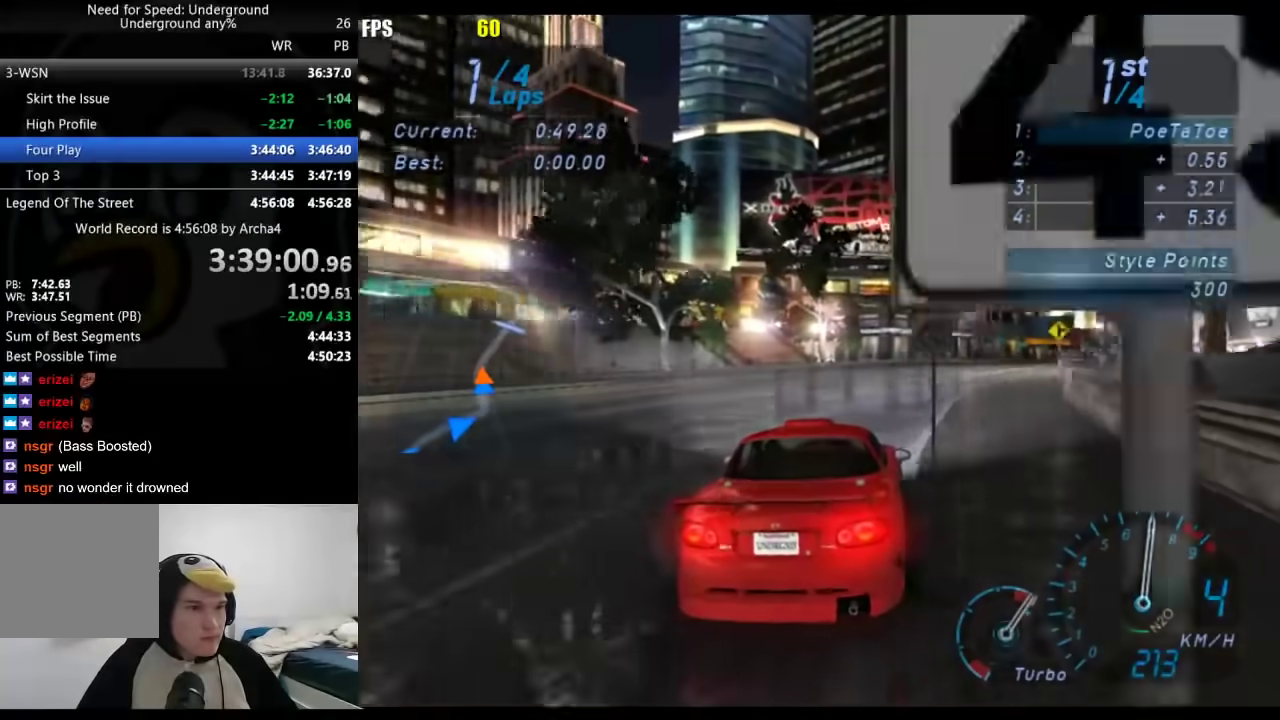
{"buttons": ["L1"], "left_stick": "right", "right_stick": "center", "events": [[50, "left_stick", "center"], [133, "left_stick", "right"], [367, "left_stick", "center"], [400, "L1", "down"], [500, "left_stick", "right"]]}